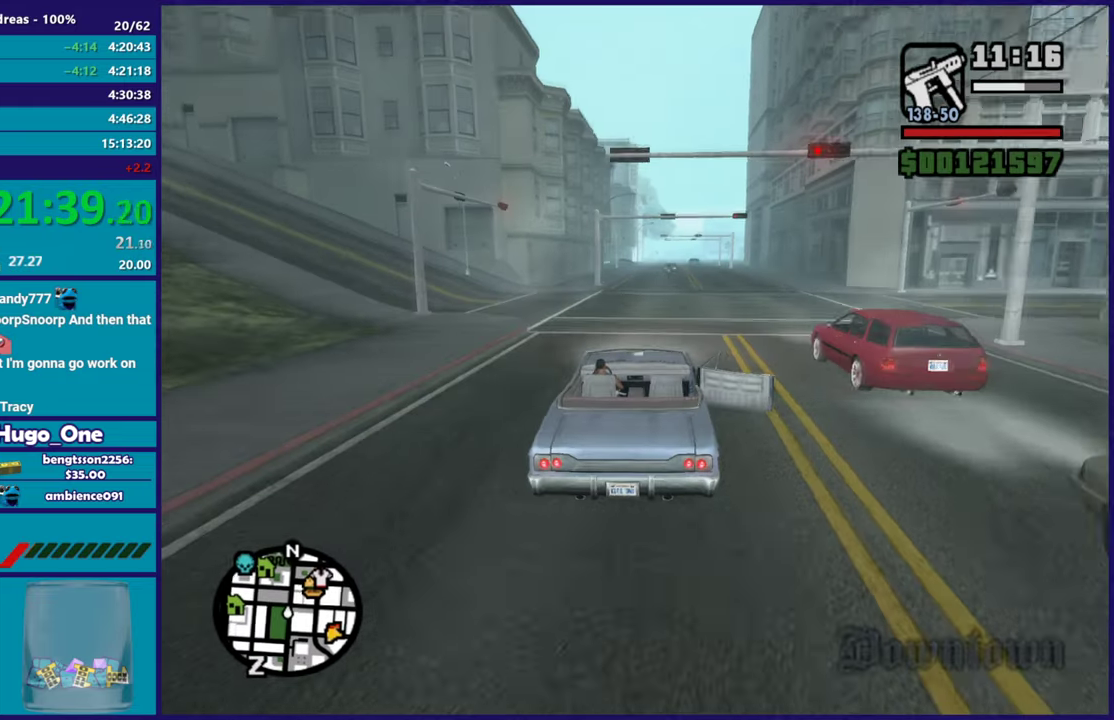
Gameplay with a controller (Xbox layout); each line is a JSON object with the inputs held at the frame after it. "events" lists button and stick changes between this image and that frame as [ms after this image, input, new state], when the widget could be followed in between.
{"buttons": ["R2"], "left_stick": "center", "right_stick": "down-left", "events": [[117, "left_stick", "center"], [250, "left_stick", "down-right"], [417, "left_stick", "center"]]}
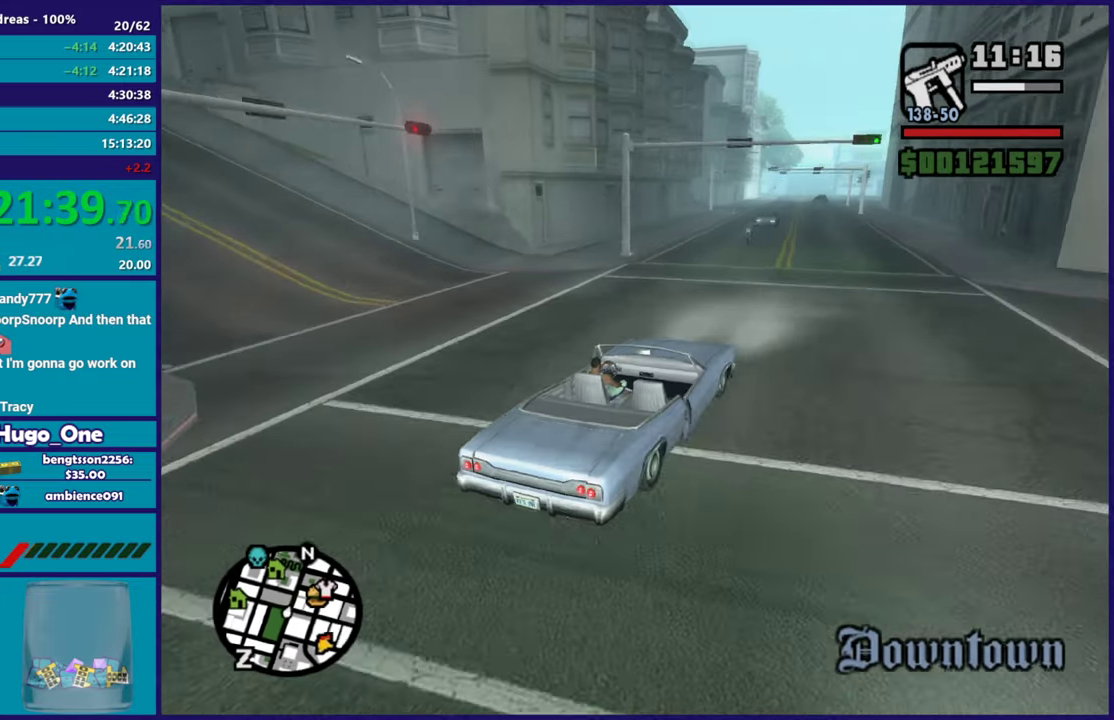
{"buttons": ["R2"], "left_stick": "center", "right_stick": "down-left", "events": []}
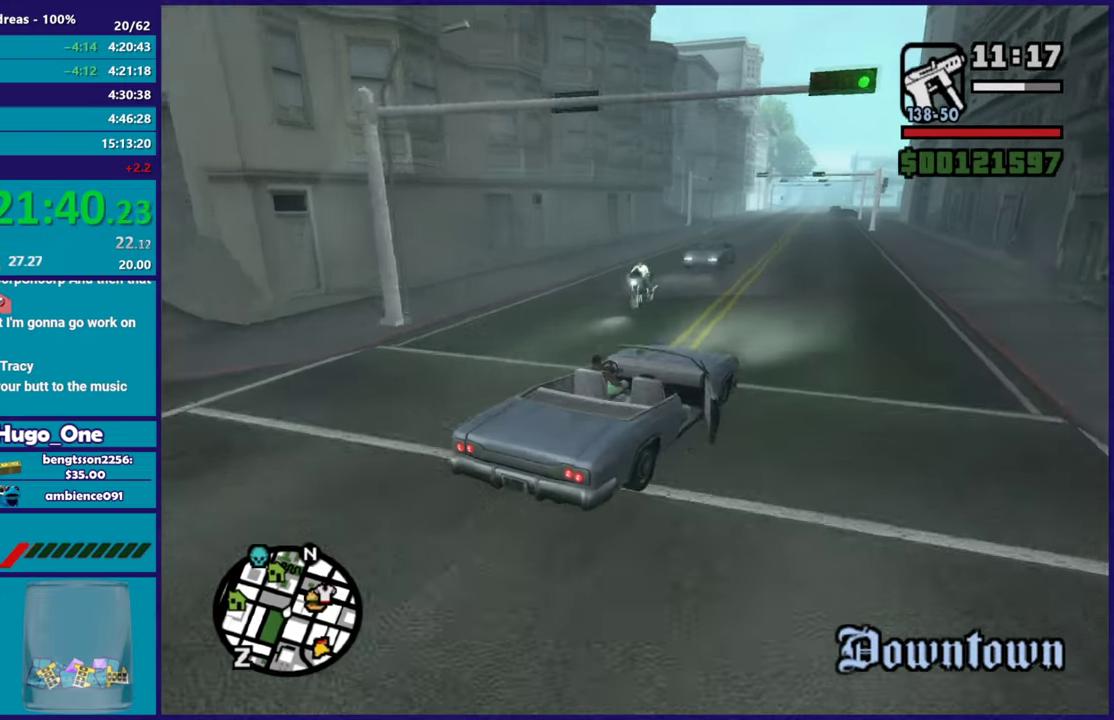
{"buttons": ["R2"], "left_stick": "up-left", "right_stick": "down-left", "events": [[83, "left_stick", "up-left"], [234, "left_stick", "center"], [434, "left_stick", "up-left"]]}
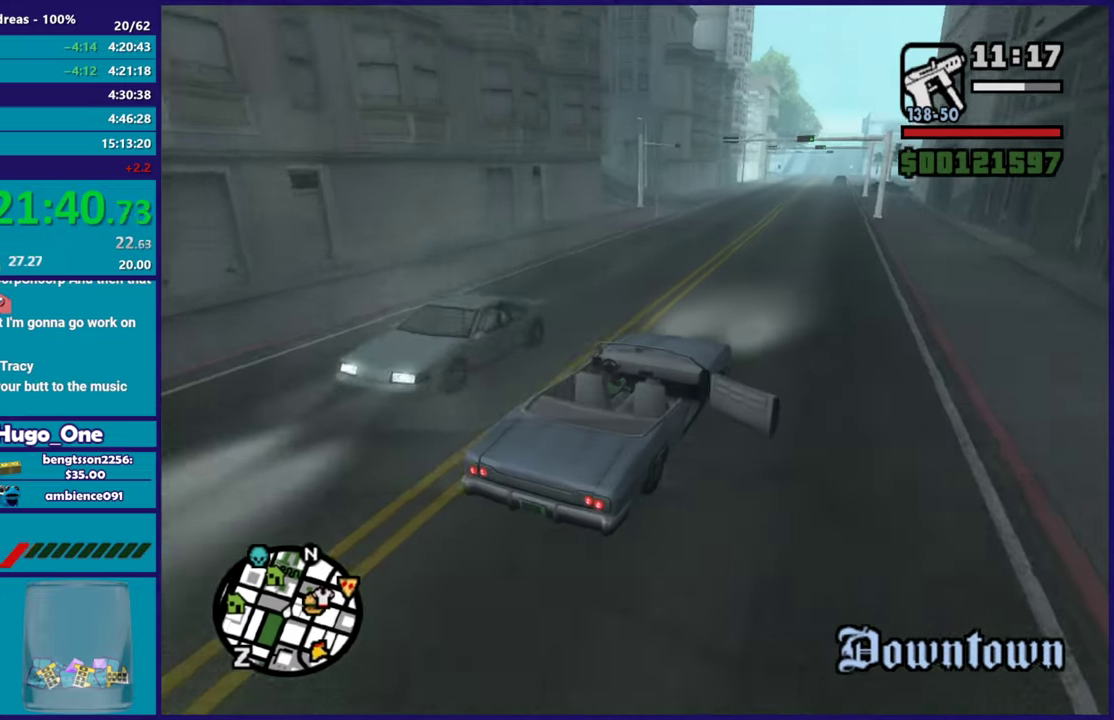
{"buttons": ["R2"], "left_stick": "center", "right_stick": "down-left", "events": [[50, "left_stick", "center"], [250, "left_stick", "left"], [383, "left_stick", "center"]]}
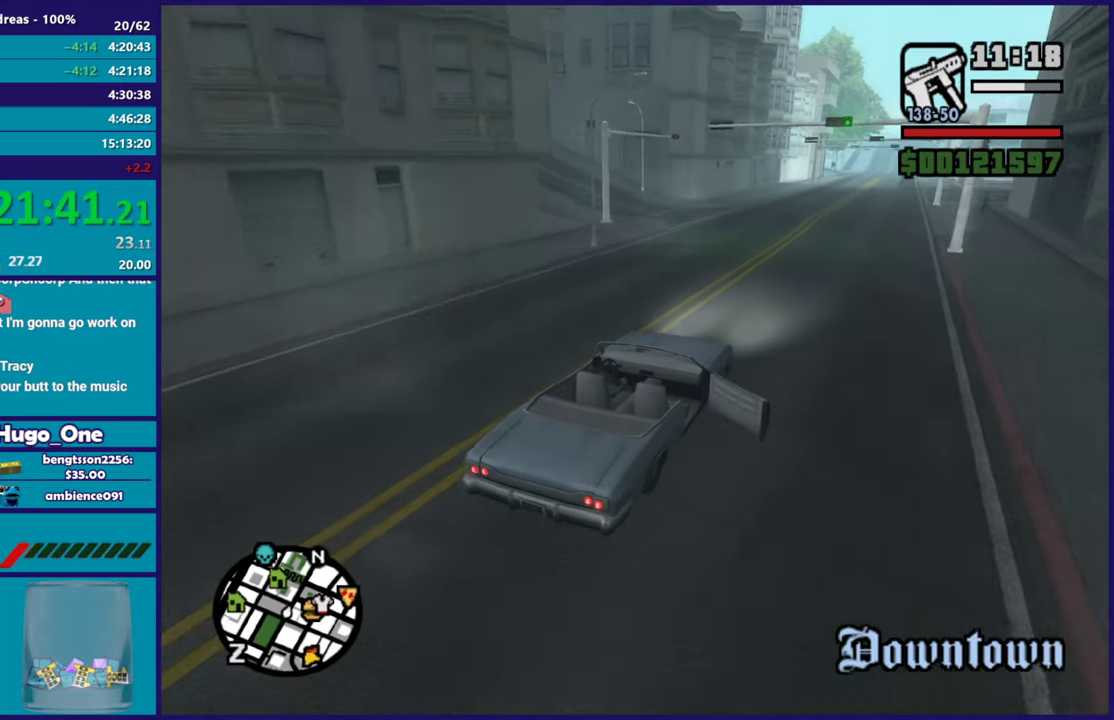
{"buttons": ["R2"], "left_stick": "center", "right_stick": "down-left", "events": []}
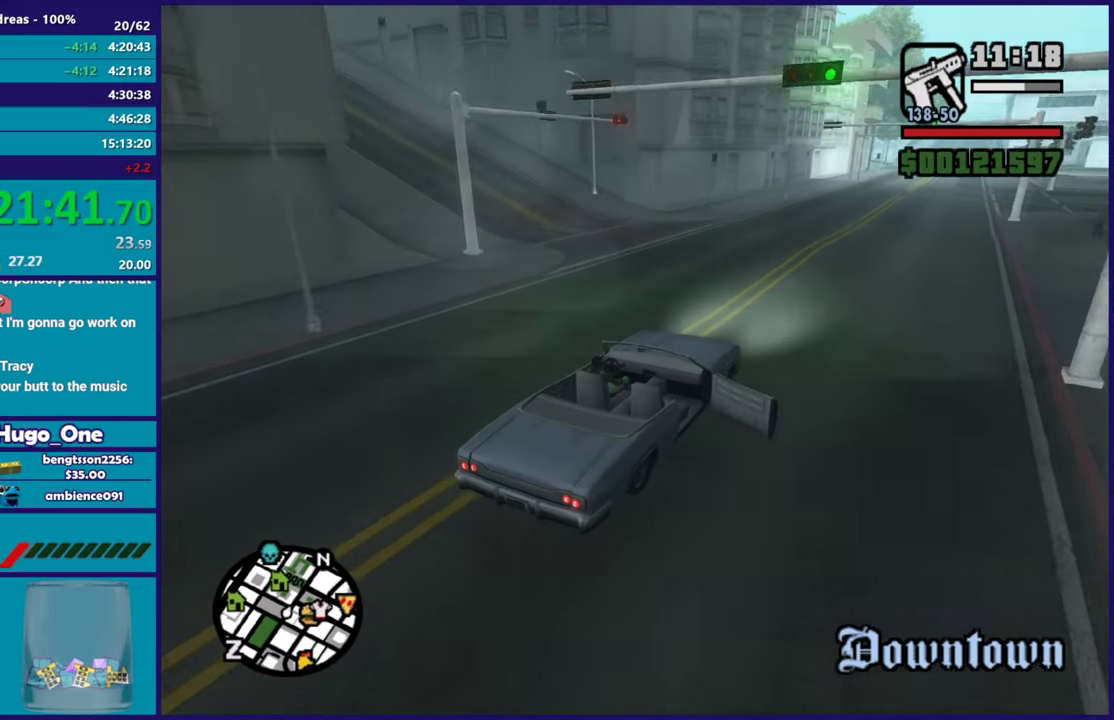
{"buttons": ["R2"], "left_stick": "center", "right_stick": "center", "events": [[117, "left_stick", "down-right"], [233, "left_stick", "center"], [467, "right_stick", "center"]]}
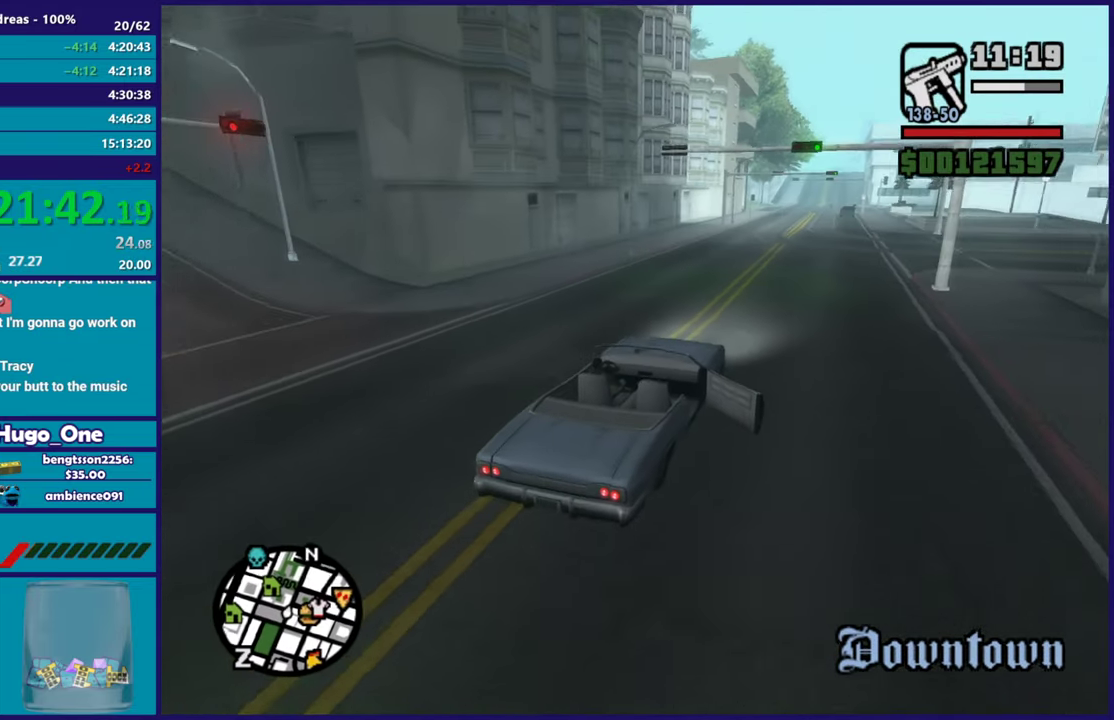
{"buttons": ["R2"], "left_stick": "center", "right_stick": "center", "events": []}
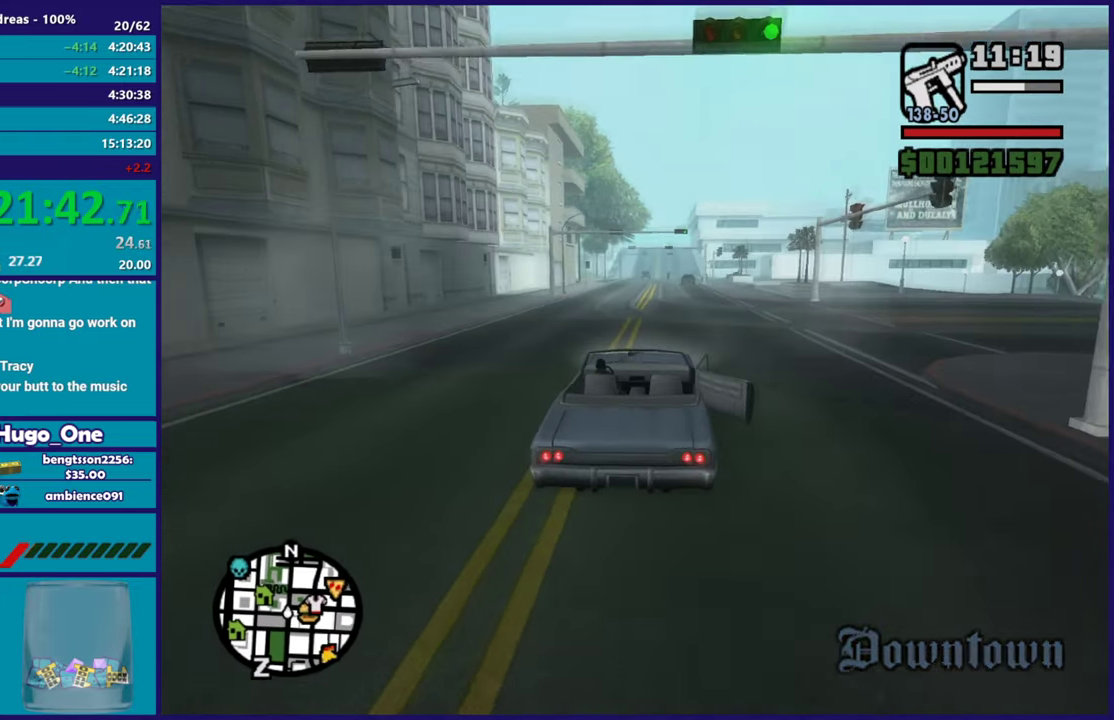
{"buttons": ["R2"], "left_stick": "center", "right_stick": "down-left", "events": [[250, "right_stick", "down-left"]]}
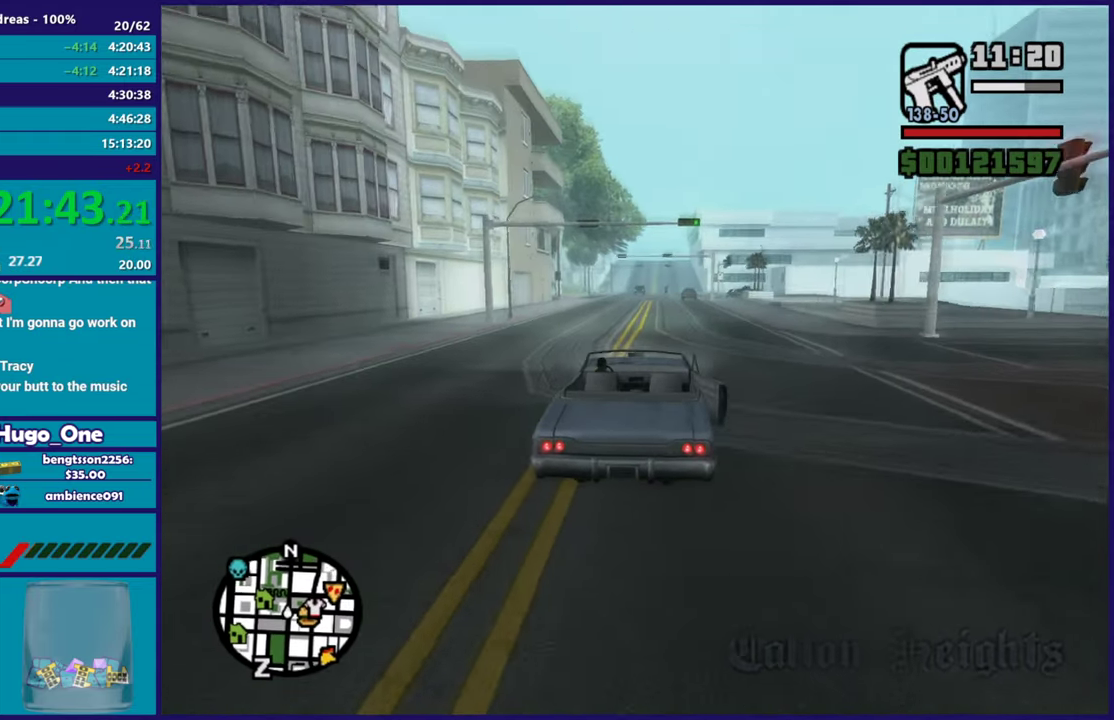
{"buttons": ["R2"], "left_stick": "center", "right_stick": "down-left", "events": [[134, "left_stick", "right"], [217, "left_stick", "center"], [334, "left_stick", "up-left"], [434, "left_stick", "center"]]}
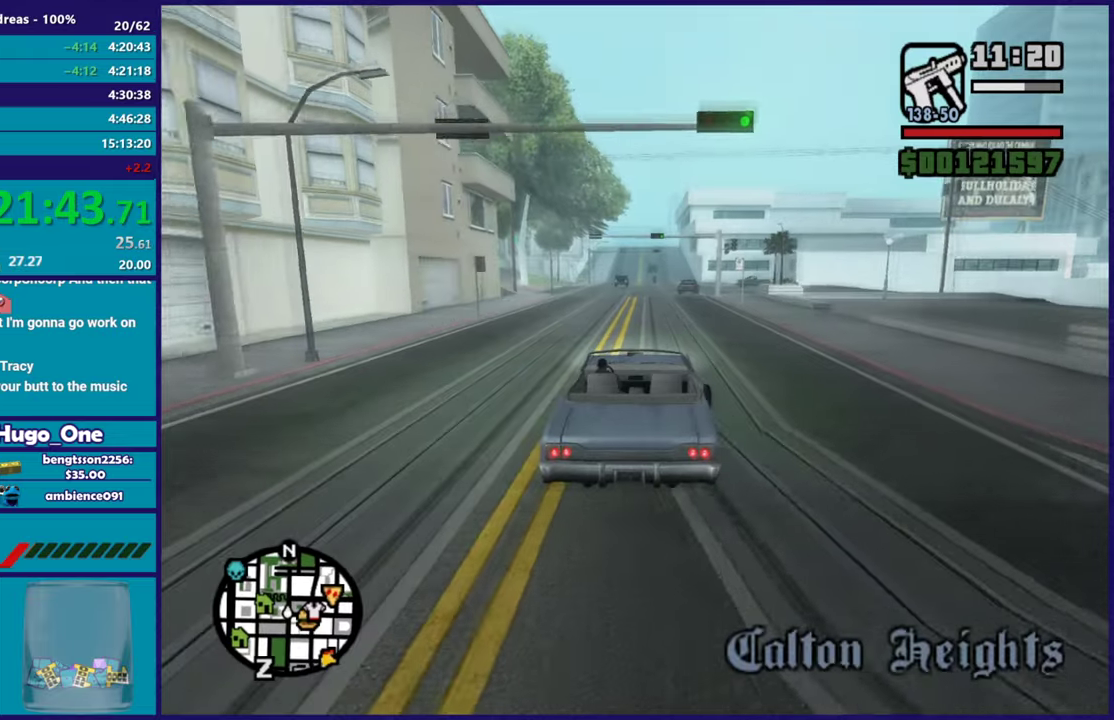
{"buttons": ["R2"], "left_stick": "center", "right_stick": "down-left", "events": []}
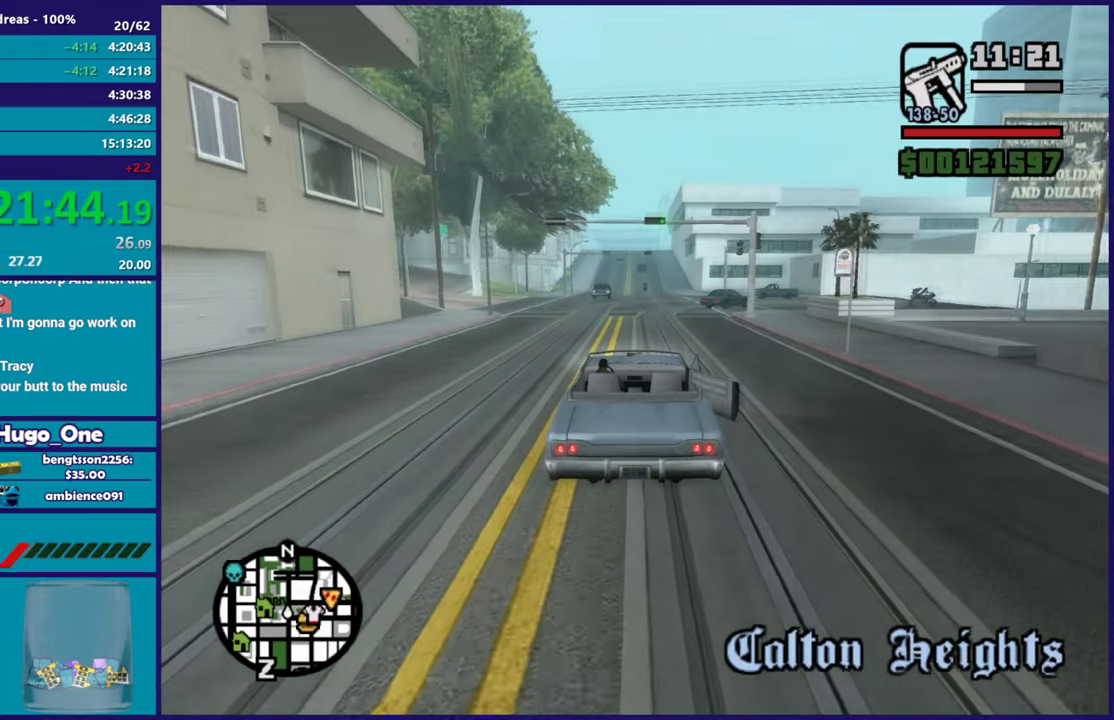
{"buttons": ["R2"], "left_stick": "center", "right_stick": "down-left", "events": [[251, "left_stick", "right"], [384, "left_stick", "center"]]}
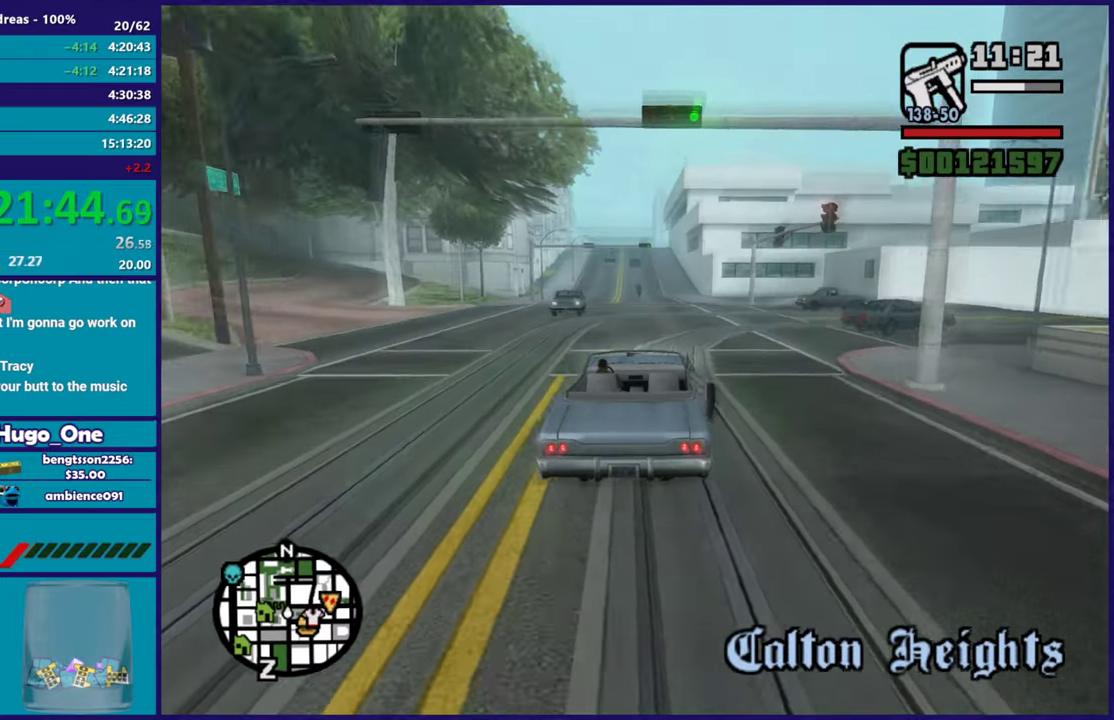
{"buttons": ["R2"], "left_stick": "center", "right_stick": "down-left", "events": []}
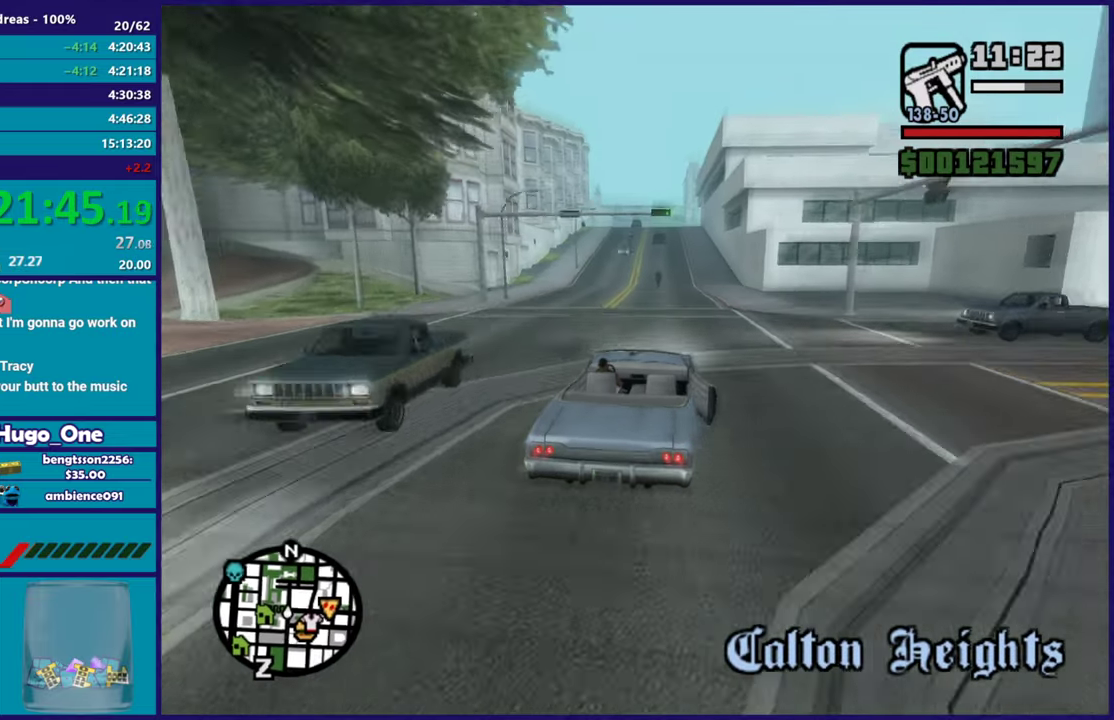
{"buttons": ["R2"], "left_stick": "center", "right_stick": "down-left", "events": [[67, "left_stick", "right"], [217, "left_stick", "center"]]}
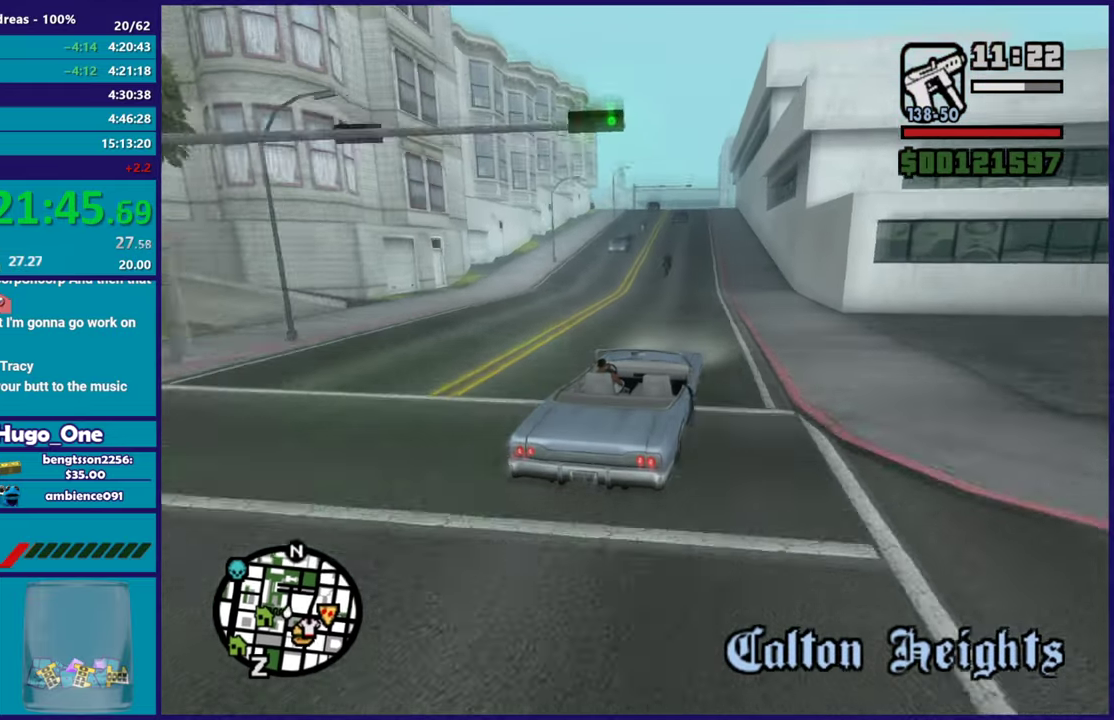
{"buttons": ["R2"], "left_stick": "center", "right_stick": "down-left", "events": []}
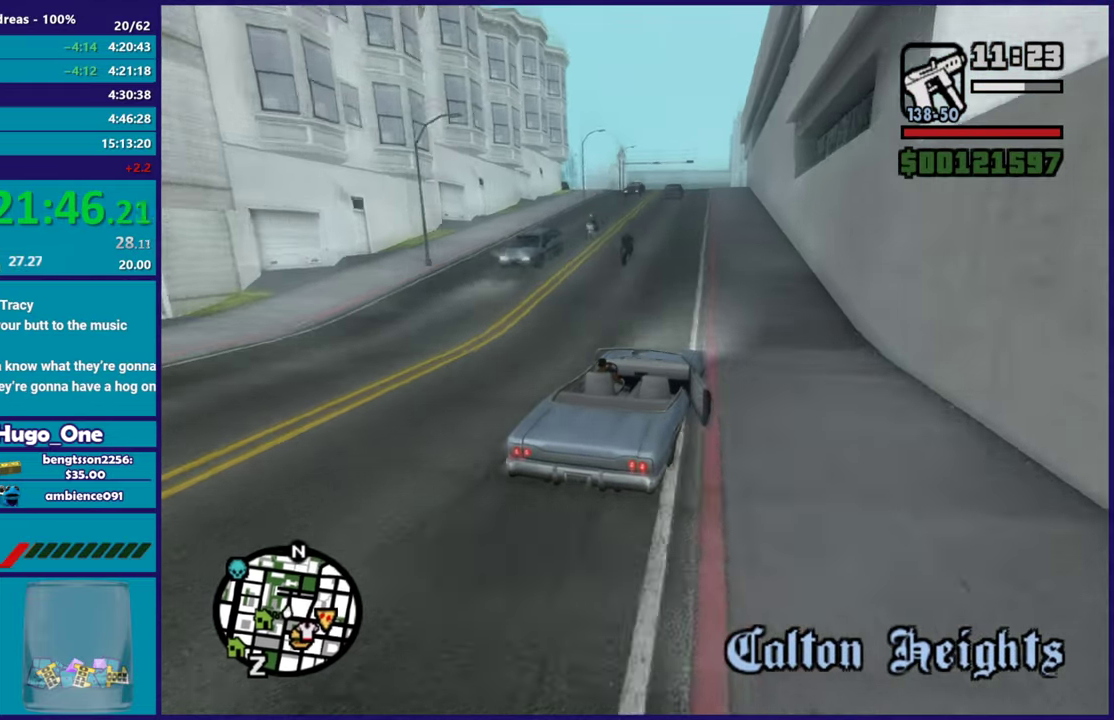
{"buttons": ["R2"], "left_stick": "center", "right_stick": "down-left", "events": [[284, "left_stick", "up-left"], [434, "left_stick", "center"]]}
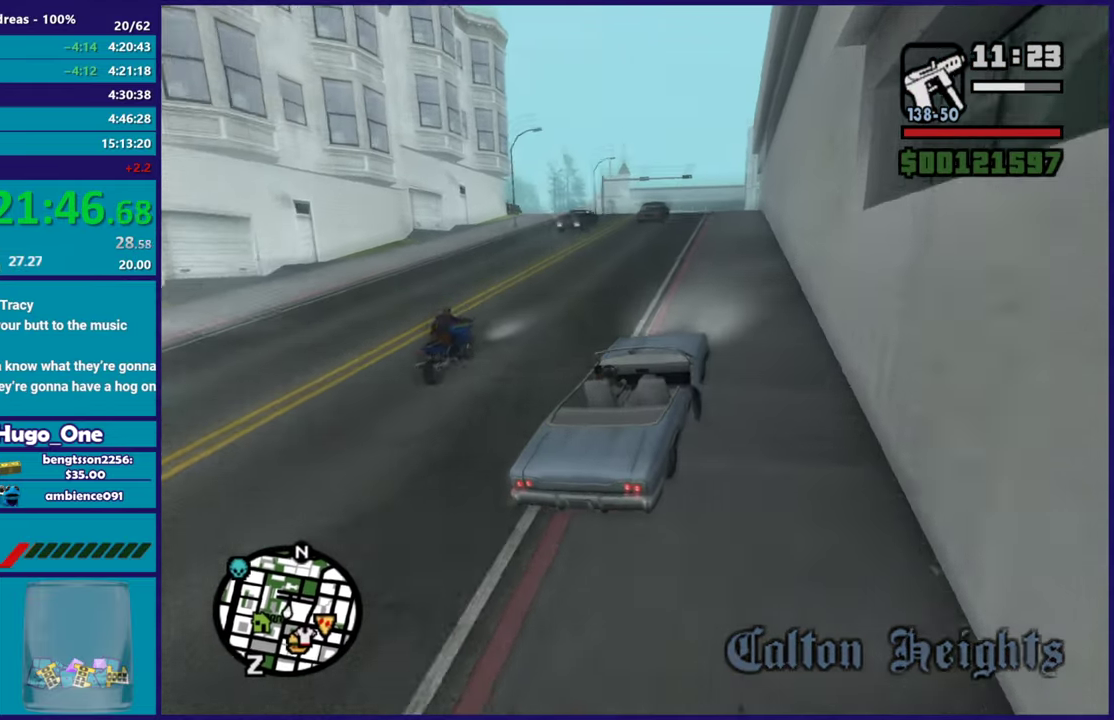
{"buttons": [], "left_stick": "up-left", "right_stick": "down-left", "events": [[83, "left_stick", "left"], [167, "left_stick", "up-left"], [217, "left_stick", "center"], [417, "R2", "up"], [417, "left_stick", "up-left"]]}
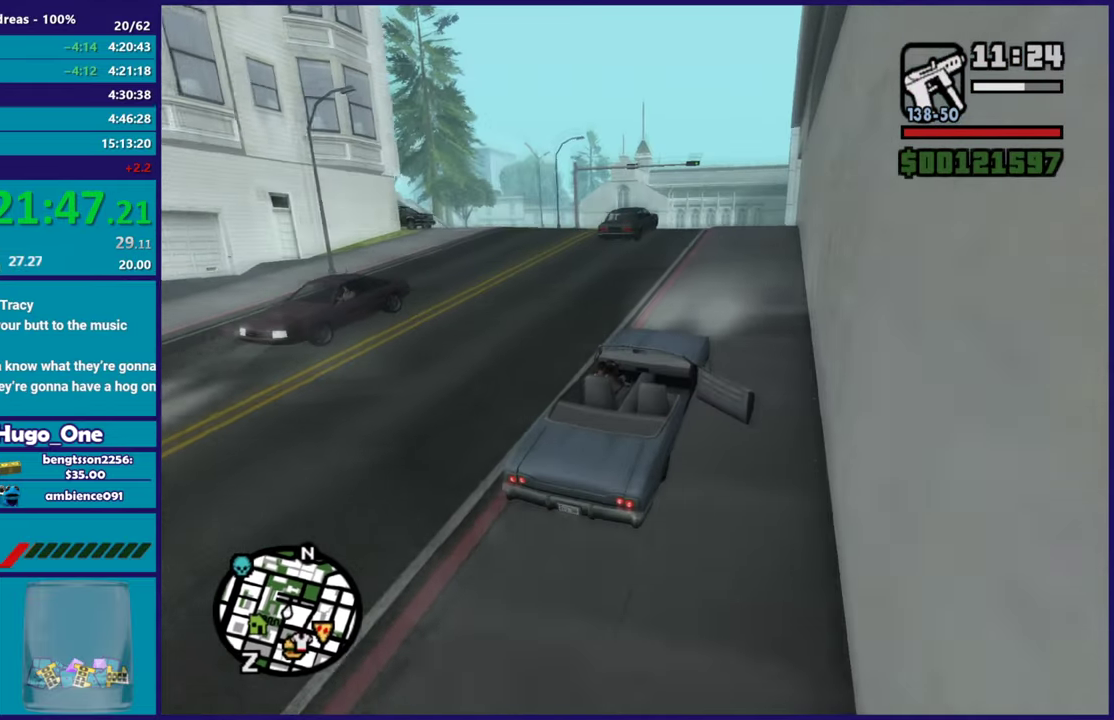
{"buttons": [], "left_stick": "up-left", "right_stick": "down-left", "events": [[17, "left_stick", "center"], [134, "L2", "down"], [284, "L2", "up"], [401, "left_stick", "up-left"]]}
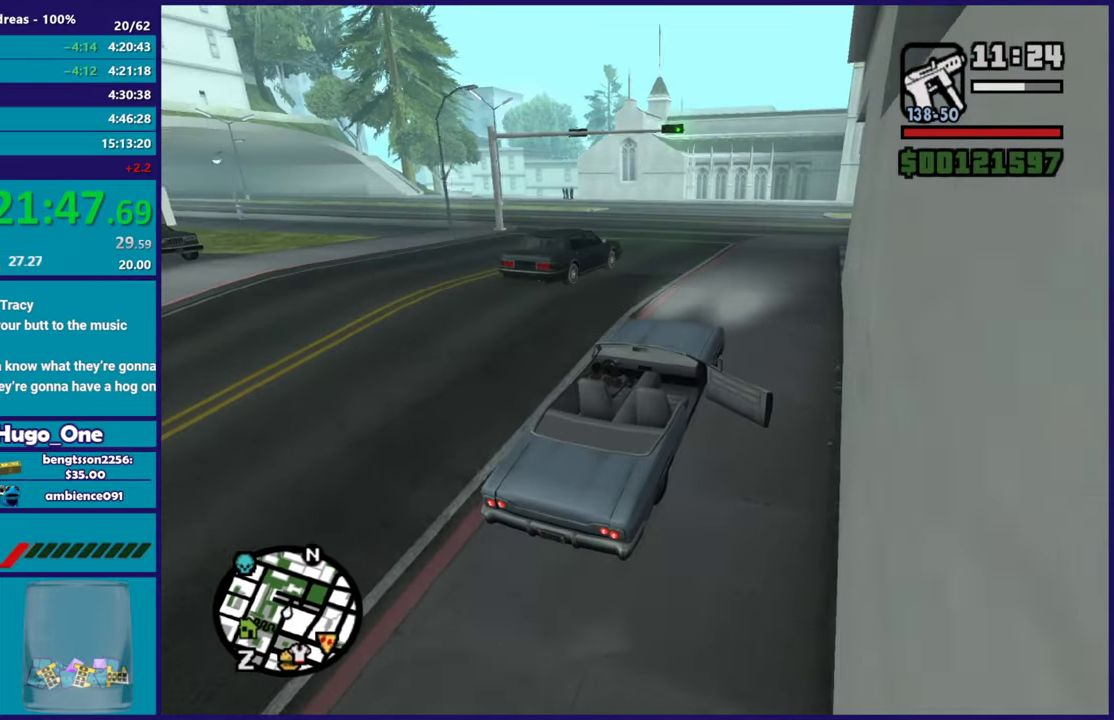
{"buttons": [], "left_stick": "left", "right_stick": "down-left", "events": [[33, "left_stick", "center"], [484, "left_stick", "left"]]}
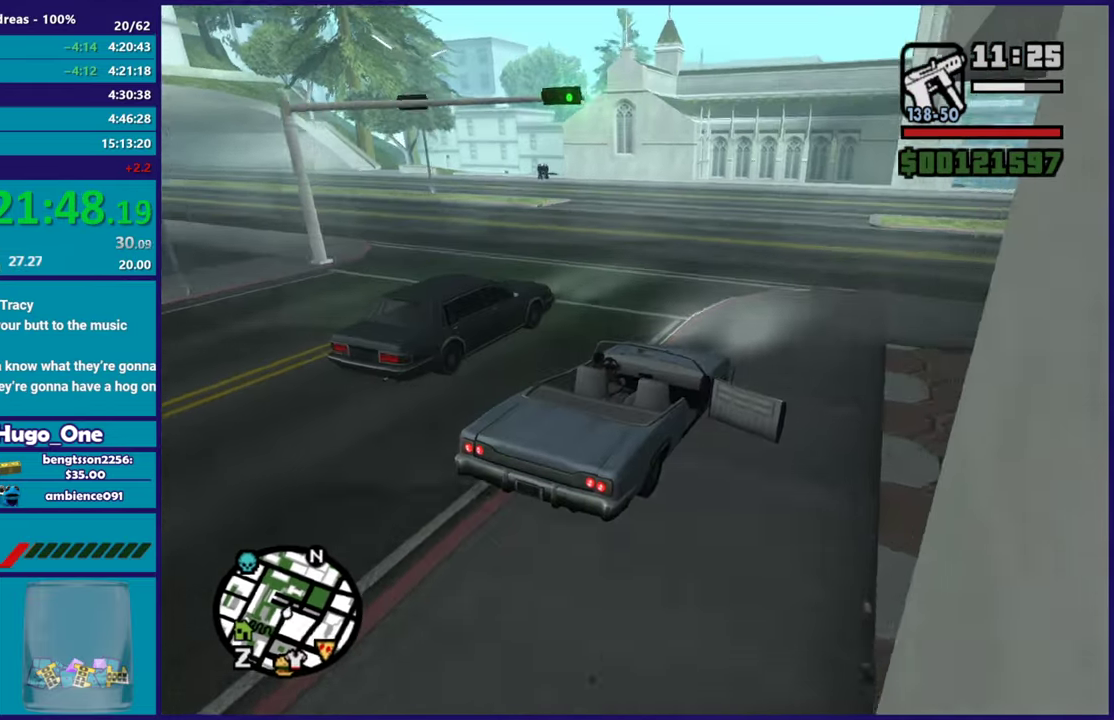
{"buttons": ["R2"], "left_stick": "center", "right_stick": "down-left", "events": [[151, "left_stick", "center"], [284, "left_stick", "left"], [417, "left_stick", "center"], [451, "R2", "down"]]}
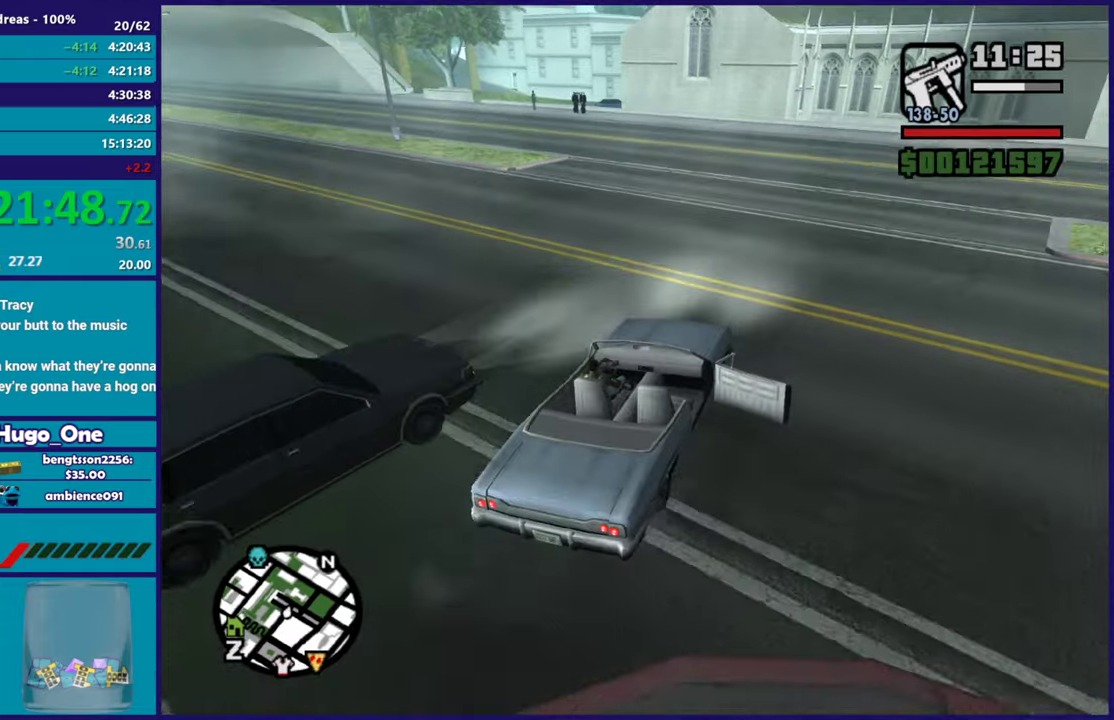
{"buttons": ["R2"], "left_stick": "left", "right_stick": "down-left", "events": [[50, "left_stick", "up-left"], [100, "left_stick", "left"], [200, "R2", "up"], [350, "R2", "down"]]}
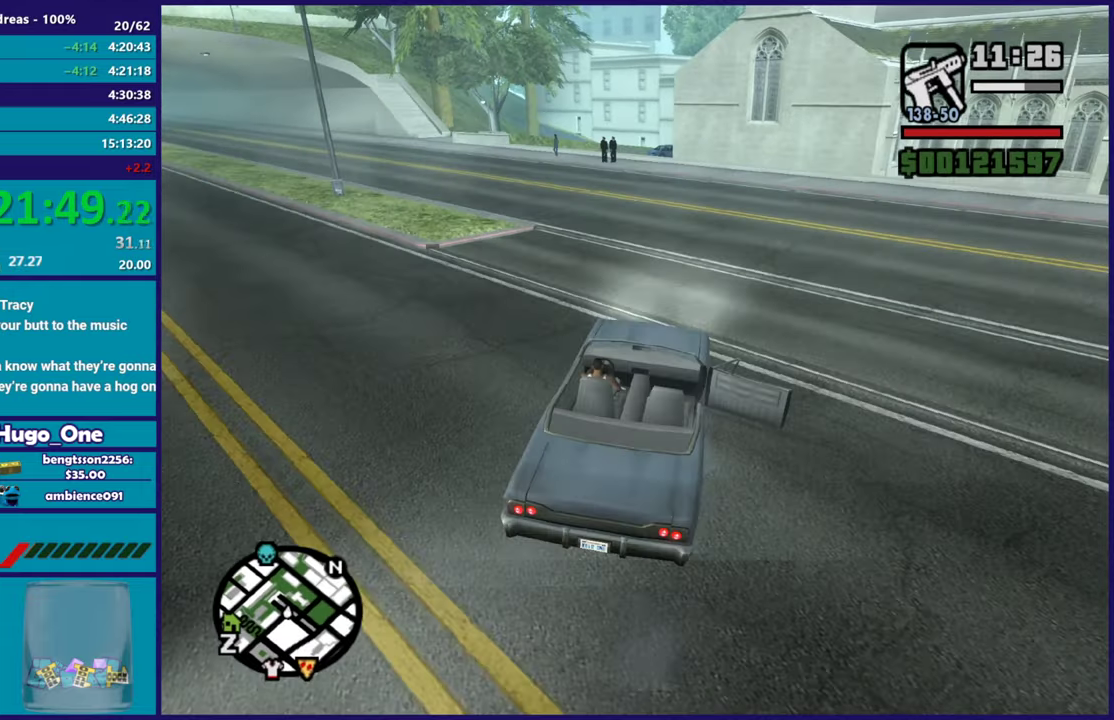
{"buttons": ["R2"], "left_stick": "up-left", "right_stick": "down-left", "events": [[34, "left_stick", "up-left"], [100, "left_stick", "center"], [267, "left_stick", "left"], [384, "left_stick", "up-left"]]}
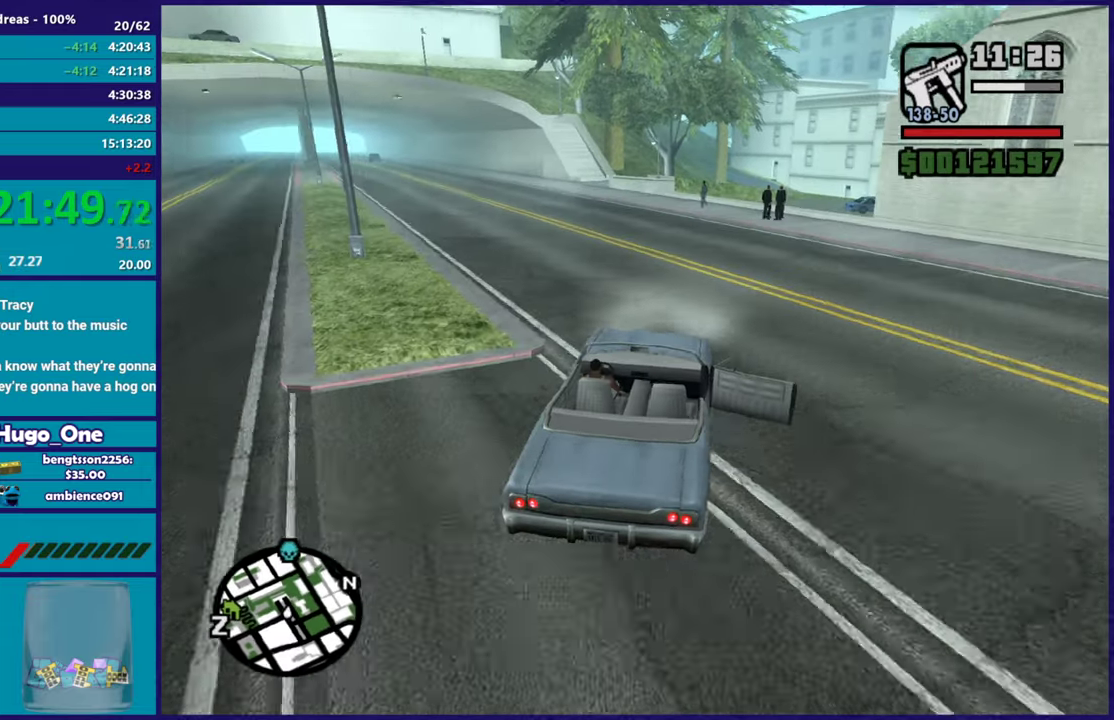
{"buttons": ["R2"], "left_stick": "center", "right_stick": "center", "events": [[217, "left_stick", "center"], [300, "left_stick", "up-left"], [384, "right_stick", "center"], [484, "left_stick", "center"]]}
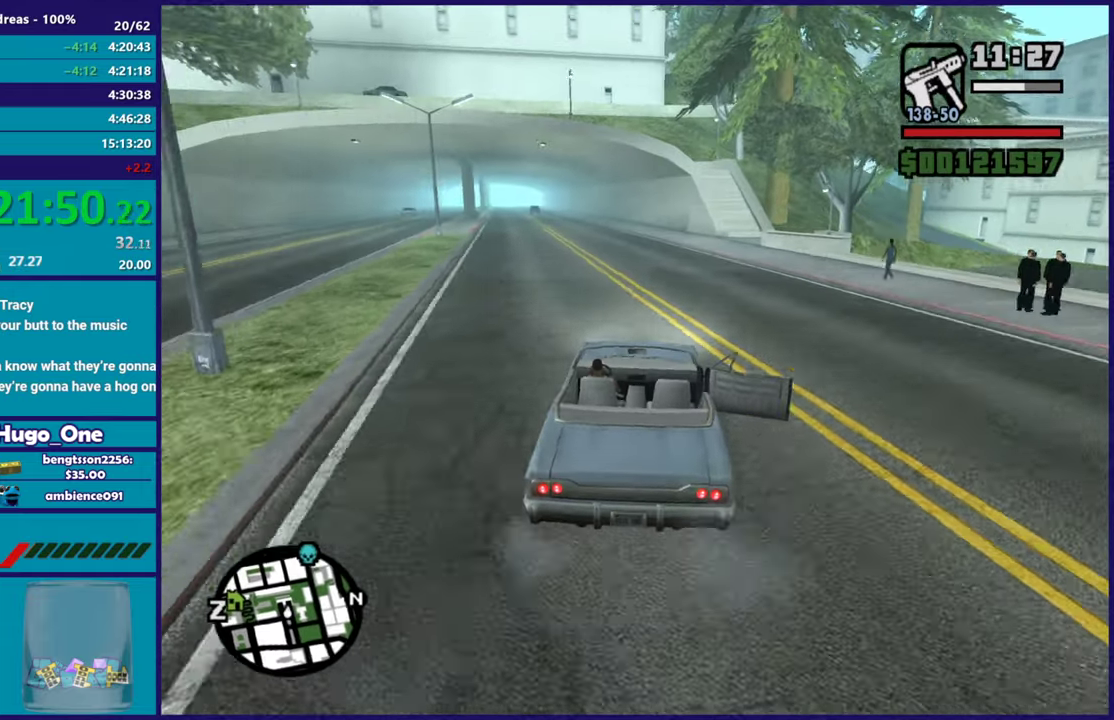
{"buttons": ["R2"], "left_stick": "center", "right_stick": "down-left", "events": [[217, "left_stick", "up-left"], [401, "left_stick", "center"], [417, "right_stick", "down-left"]]}
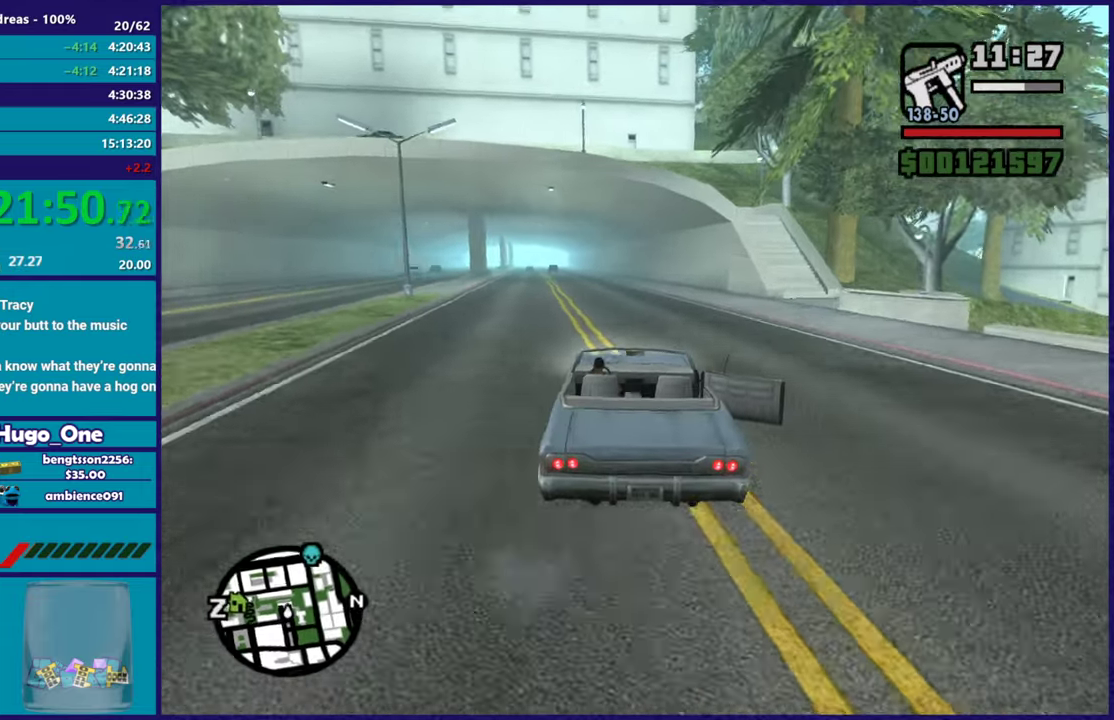
{"buttons": ["R2"], "left_stick": "up-left", "right_stick": "center", "events": [[300, "right_stick", "center"], [500, "left_stick", "up-left"]]}
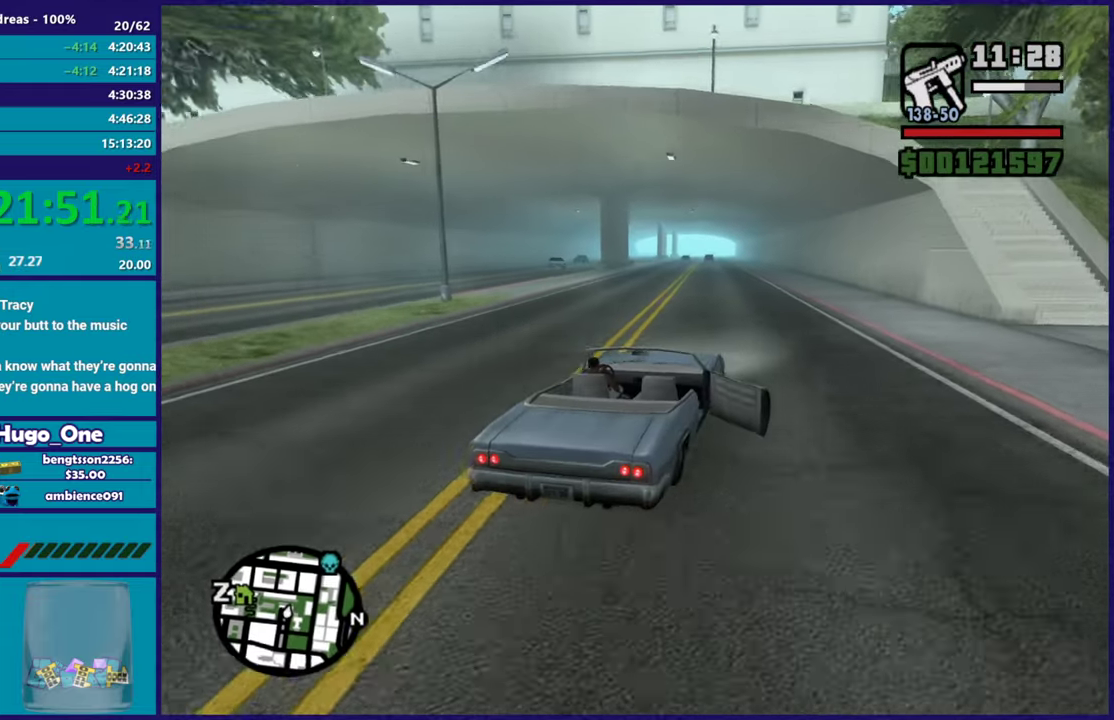
{"buttons": ["R2"], "left_stick": "up-left", "right_stick": "center", "events": [[34, "right_stick", "down-left"], [151, "left_stick", "center"], [234, "right_stick", "center"], [468, "left_stick", "up-left"]]}
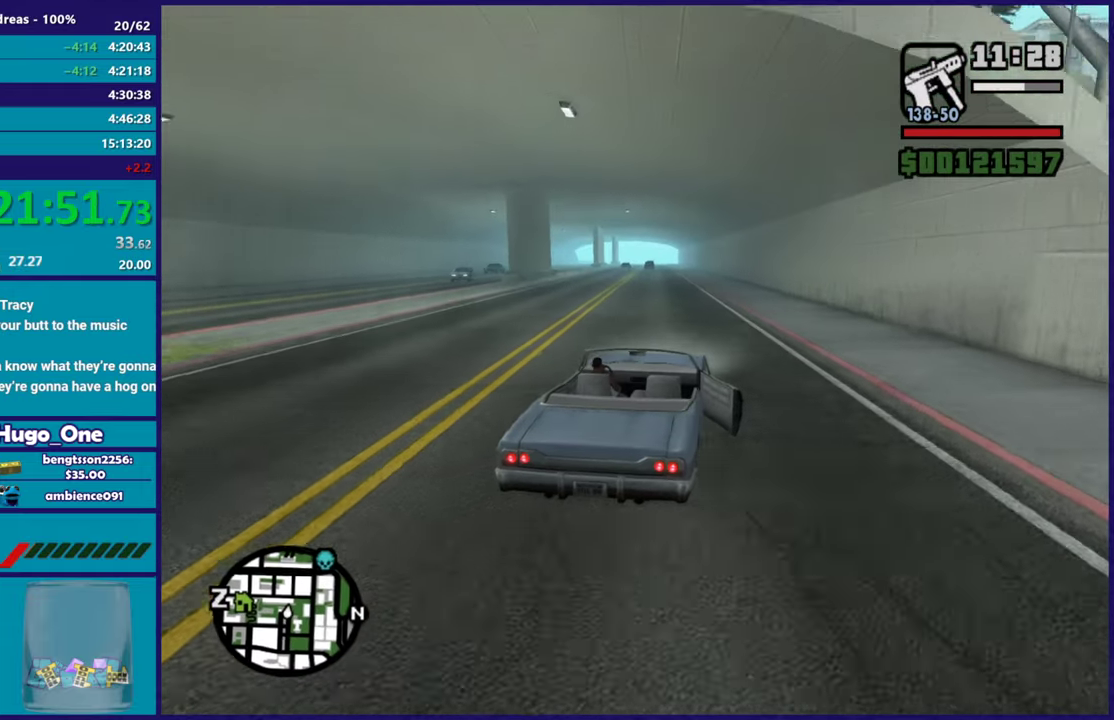
{"buttons": ["R2"], "left_stick": "up-left", "right_stick": "center", "events": [[117, "left_stick", "center"], [417, "left_stick", "up-left"]]}
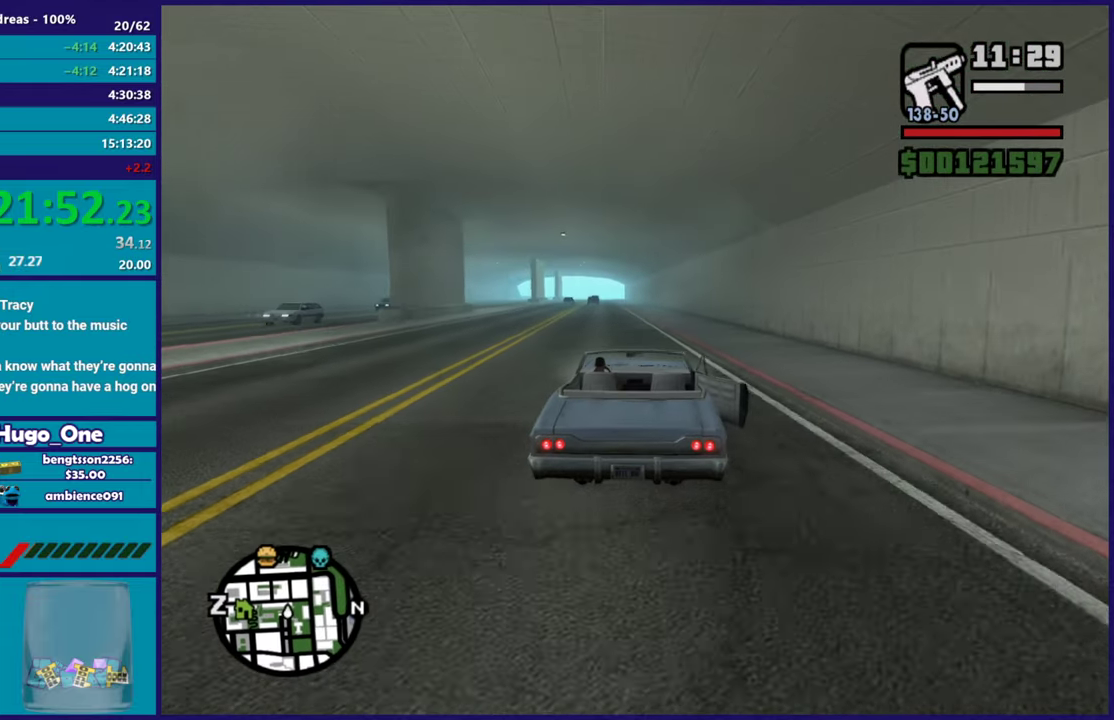
{"buttons": ["R2"], "left_stick": "center", "right_stick": "center", "events": [[67, "left_stick", "center"]]}
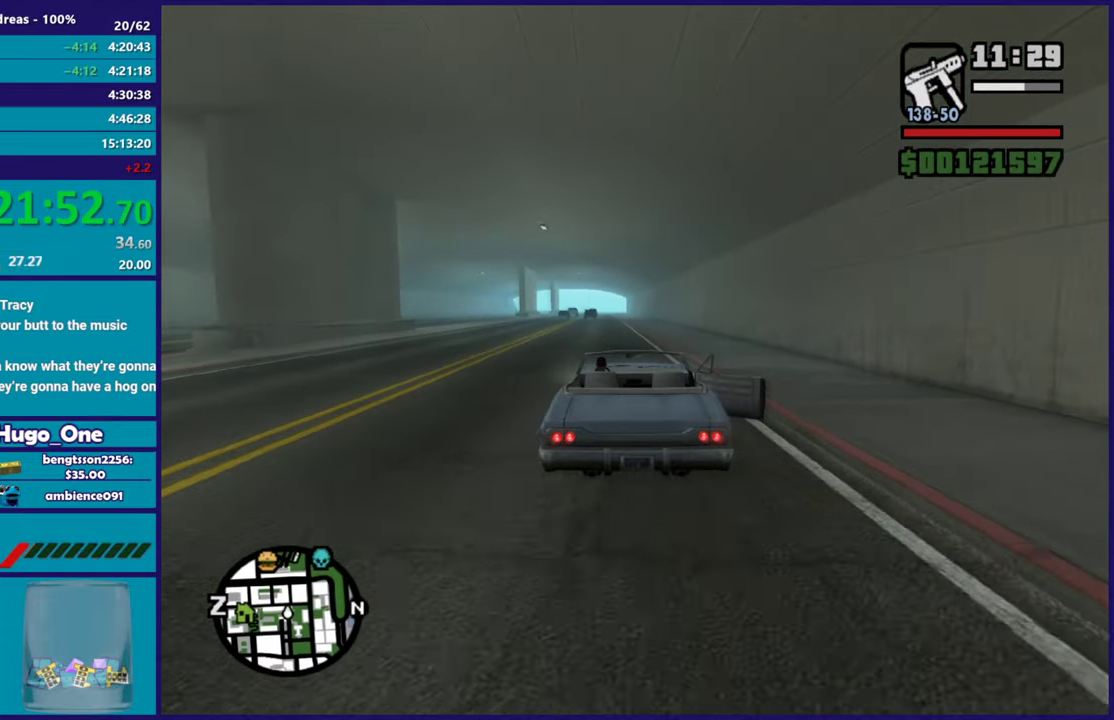
{"buttons": ["R2"], "left_stick": "center", "right_stick": "center", "events": [[133, "left_stick", "up-left"], [284, "left_stick", "center"]]}